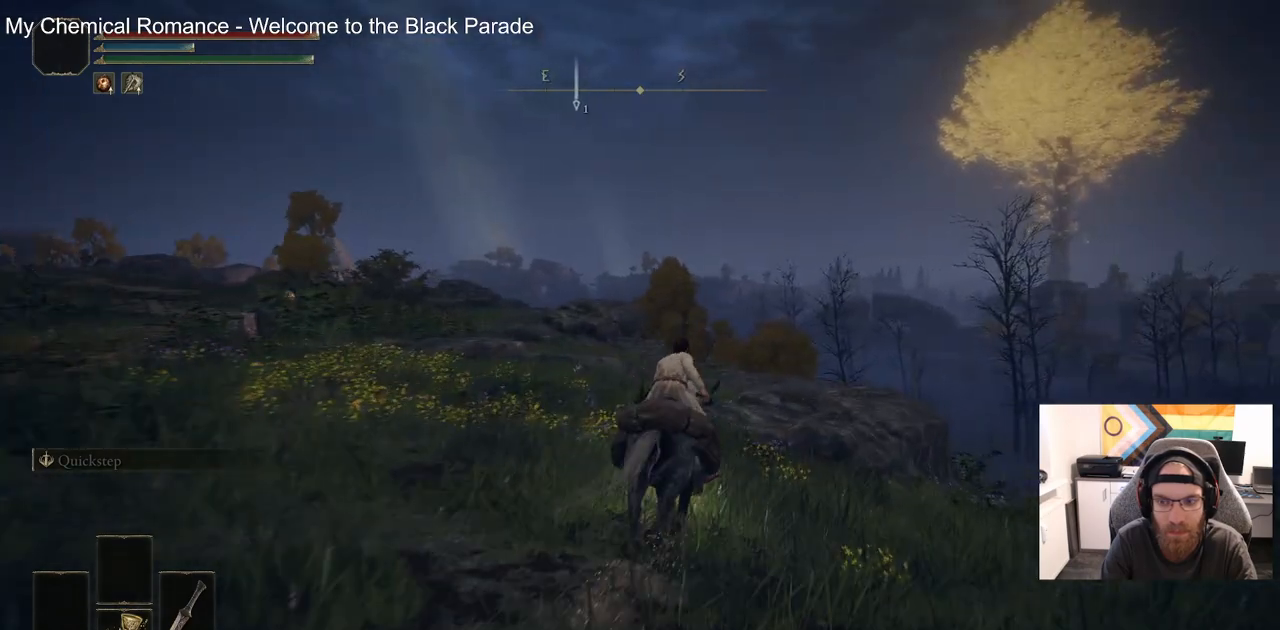
Gameplay with a controller (PlayStation layout); each line is a JSON object with the inputs held at the frame after it. "events" lists button and stick changes between this image and that frame as [ms after this image, input, new state], when the widget could be followed in between.
{"buttons": [], "left_stick": "up", "right_stick": "center", "events": [[317, "CIRCLE", "down"], [433, "CIRCLE", "up"]]}
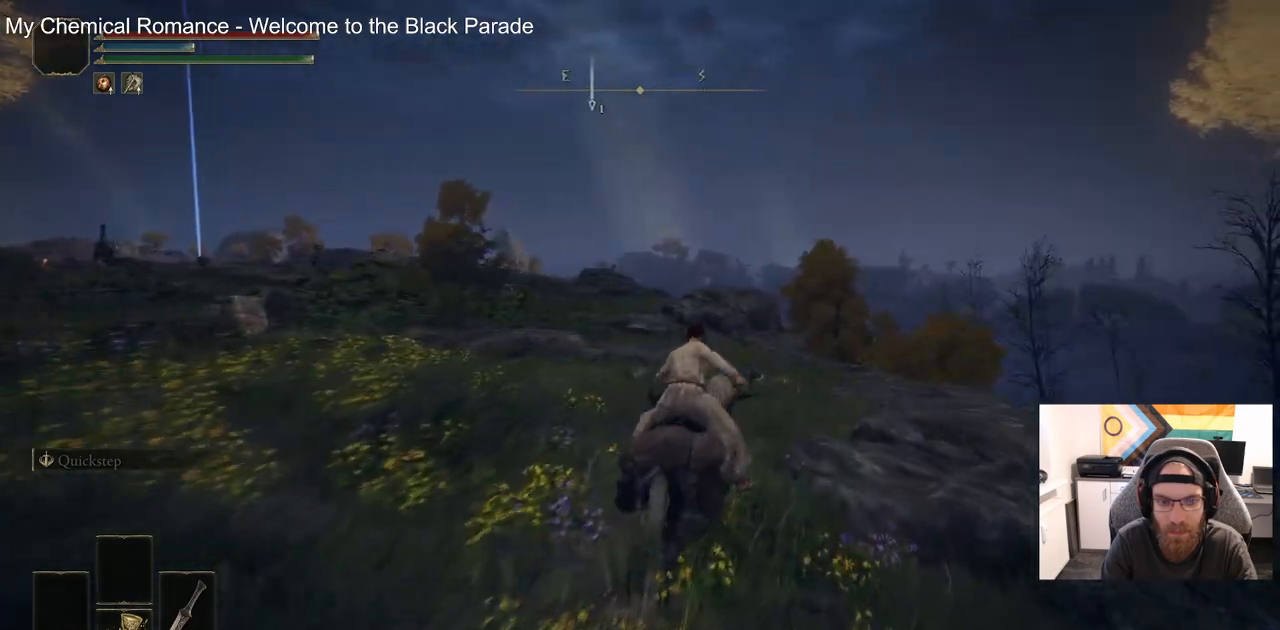
{"buttons": [], "left_stick": "up", "right_stick": "center", "events": []}
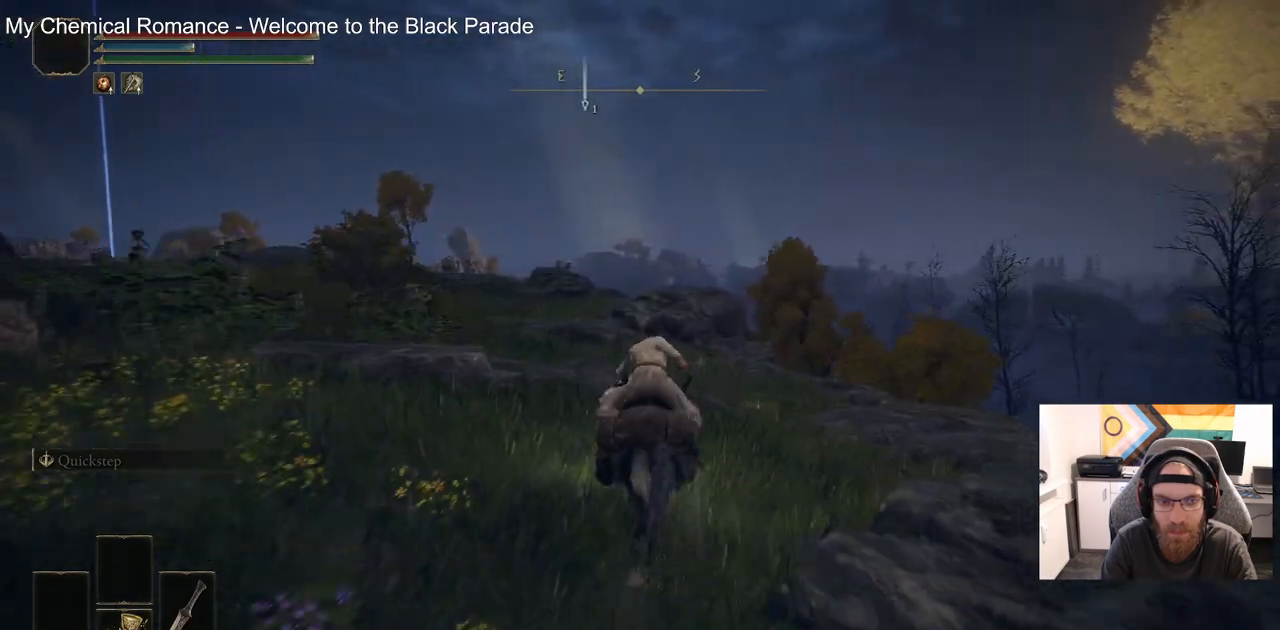
{"buttons": [], "left_stick": "up", "right_stick": "center", "events": []}
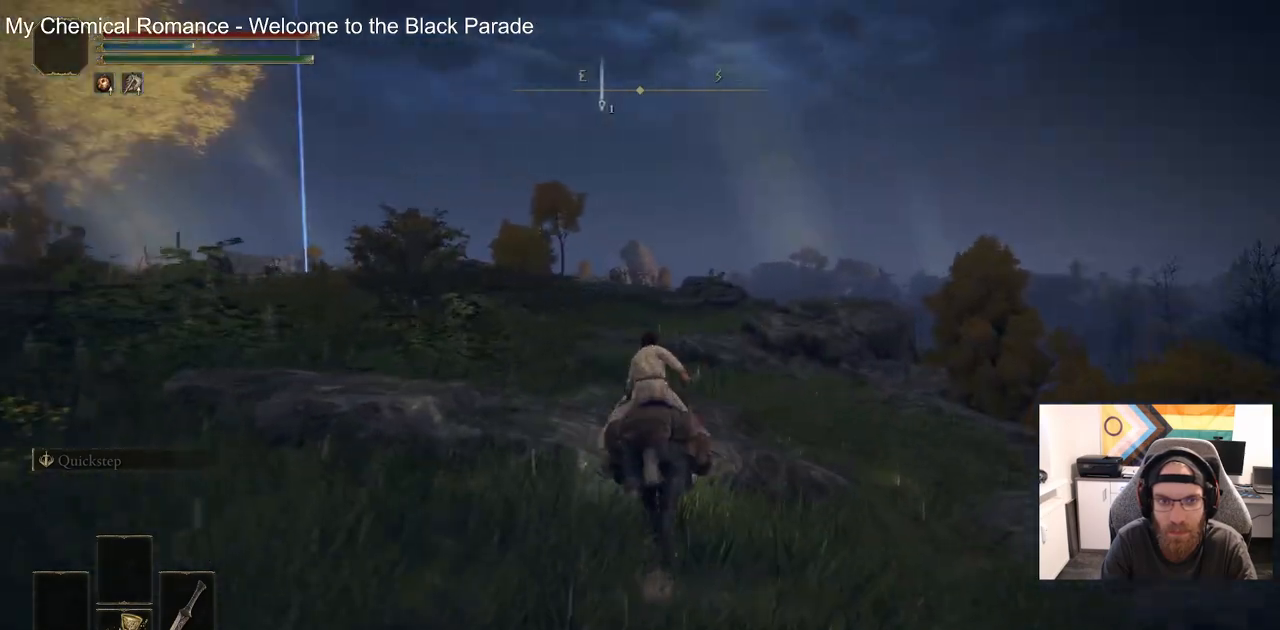
{"buttons": ["CIRCLE"], "left_stick": "up", "right_stick": "left", "events": [[333, "right_stick", "left"], [483, "CIRCLE", "down"]]}
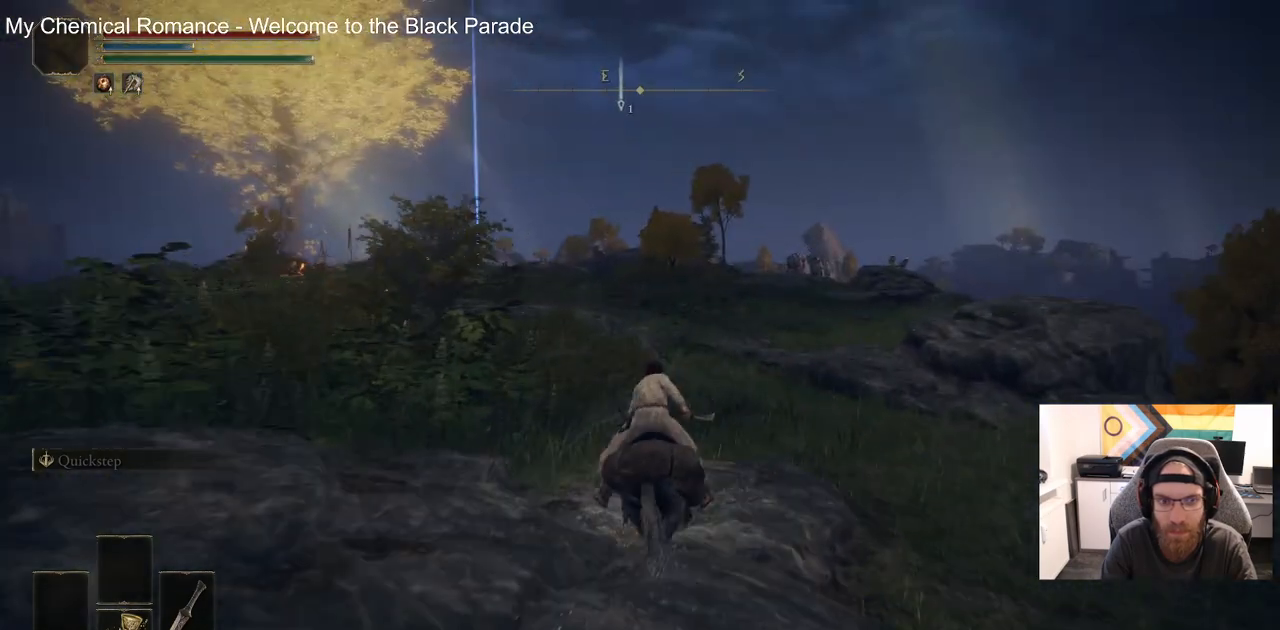
{"buttons": [], "left_stick": "up", "right_stick": "left", "events": [[100, "CIRCLE", "up"]]}
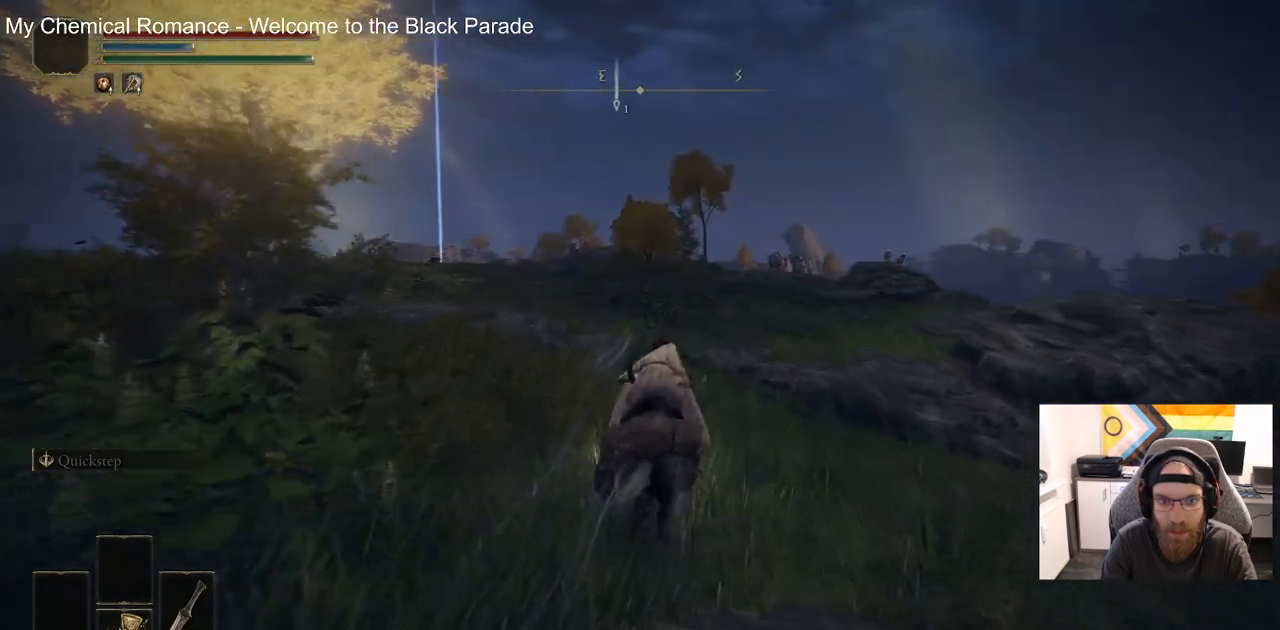
{"buttons": [], "left_stick": "up", "right_stick": "left", "events": []}
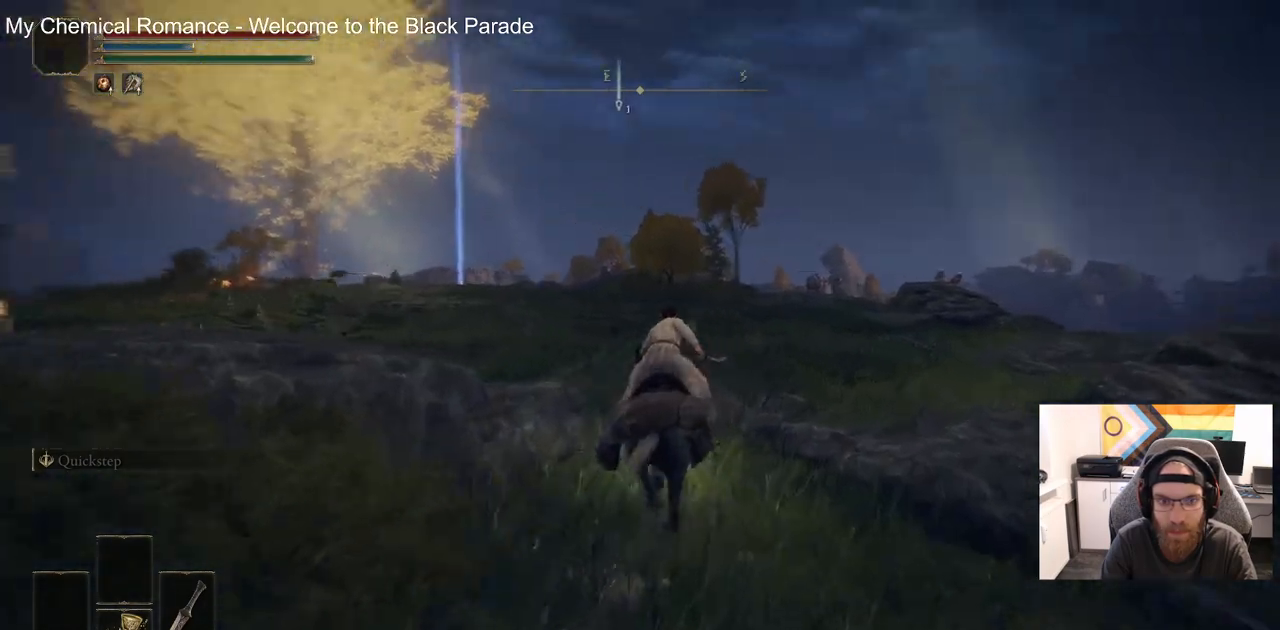
{"buttons": [], "left_stick": "up", "right_stick": "left", "events": [[167, "CIRCLE", "down"], [300, "CIRCLE", "up"]]}
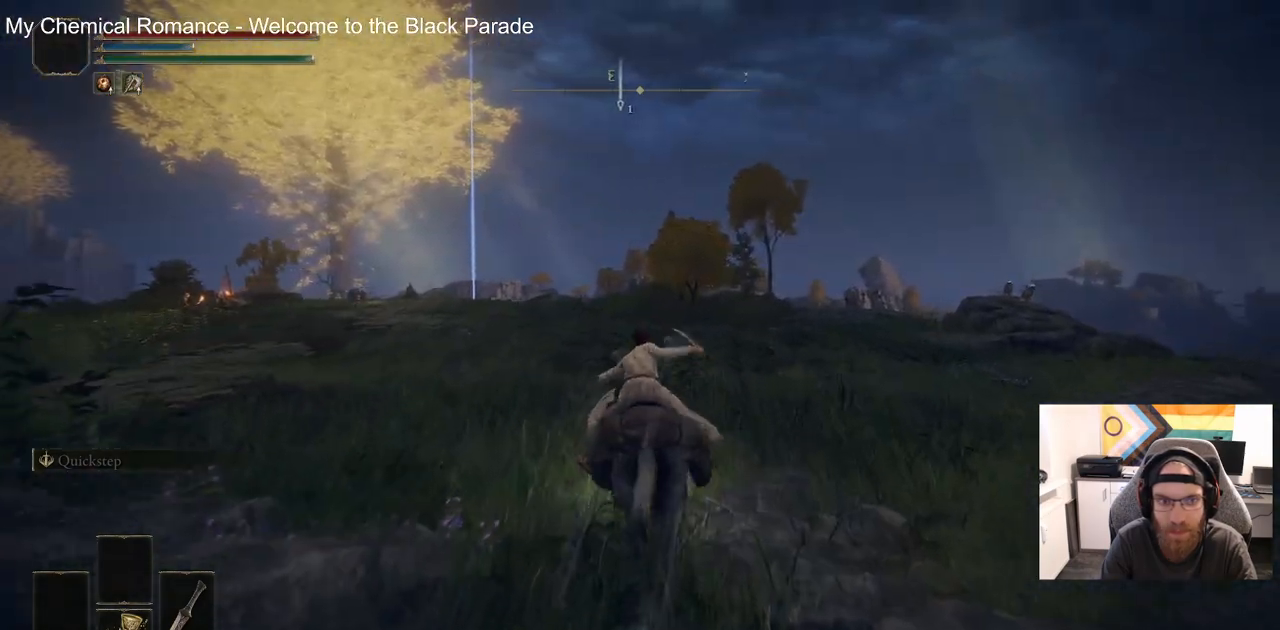
{"buttons": [], "left_stick": "up", "right_stick": "center", "events": [[367, "right_stick", "center"]]}
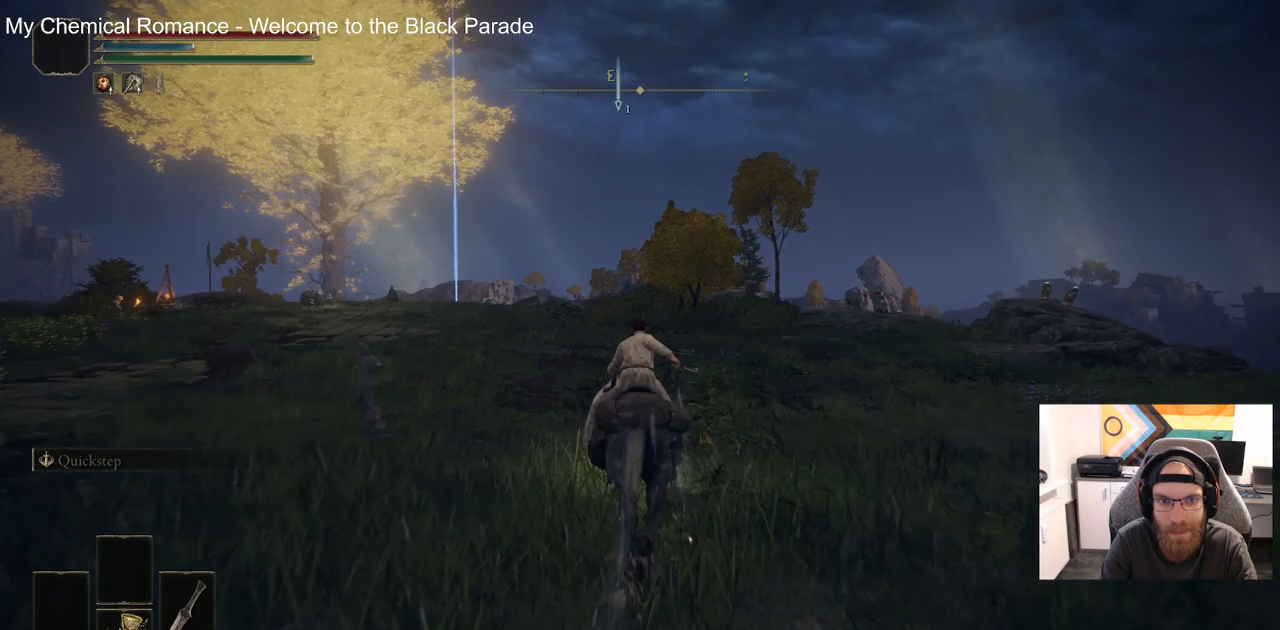
{"buttons": [], "left_stick": "up", "right_stick": "center", "events": []}
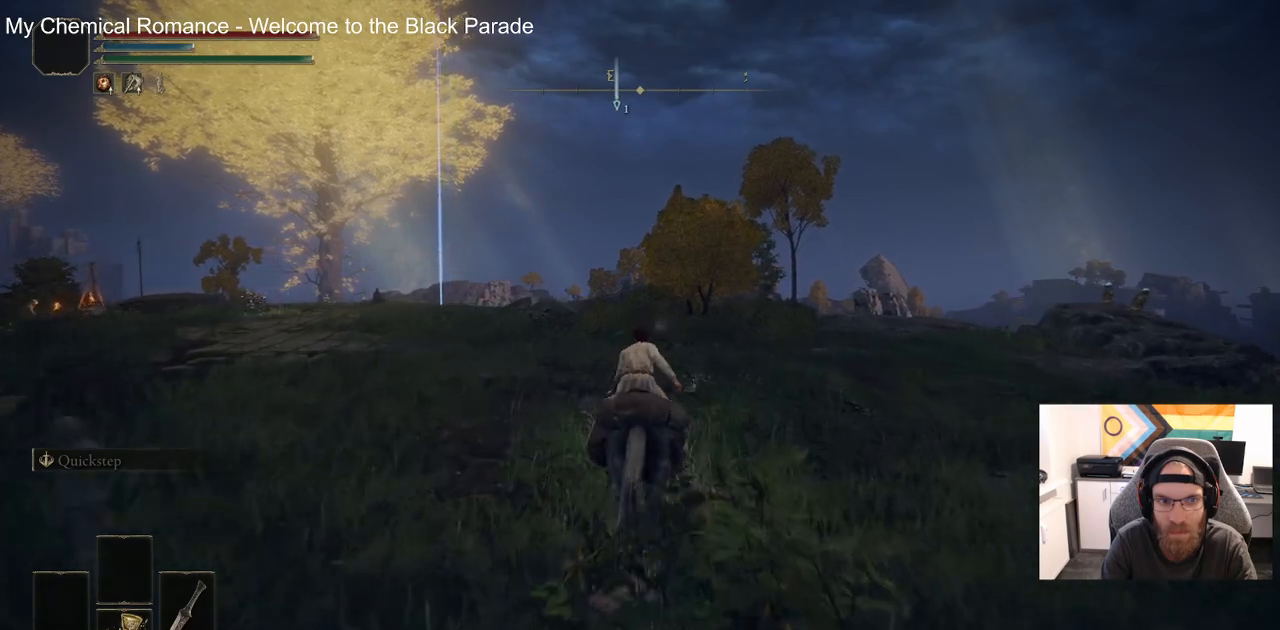
{"buttons": [], "left_stick": "up", "right_stick": "down-left", "events": [[167, "right_stick", "left"], [250, "right_stick", "down-left"]]}
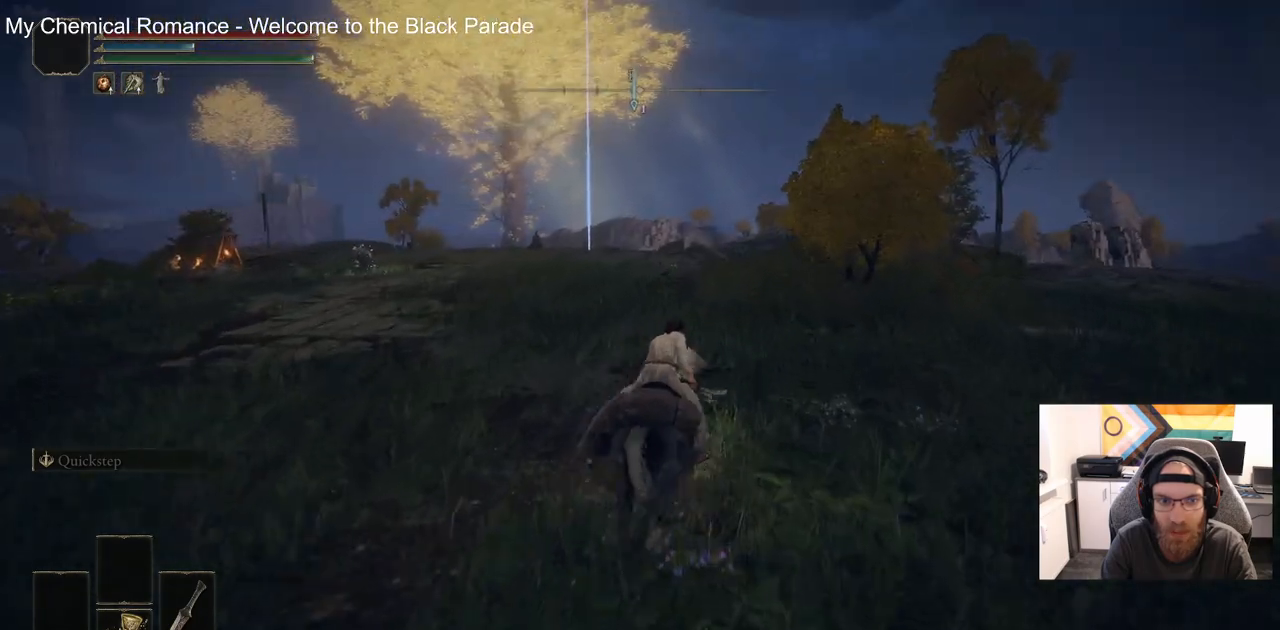
{"buttons": [], "left_stick": "up", "right_stick": "down-left", "events": []}
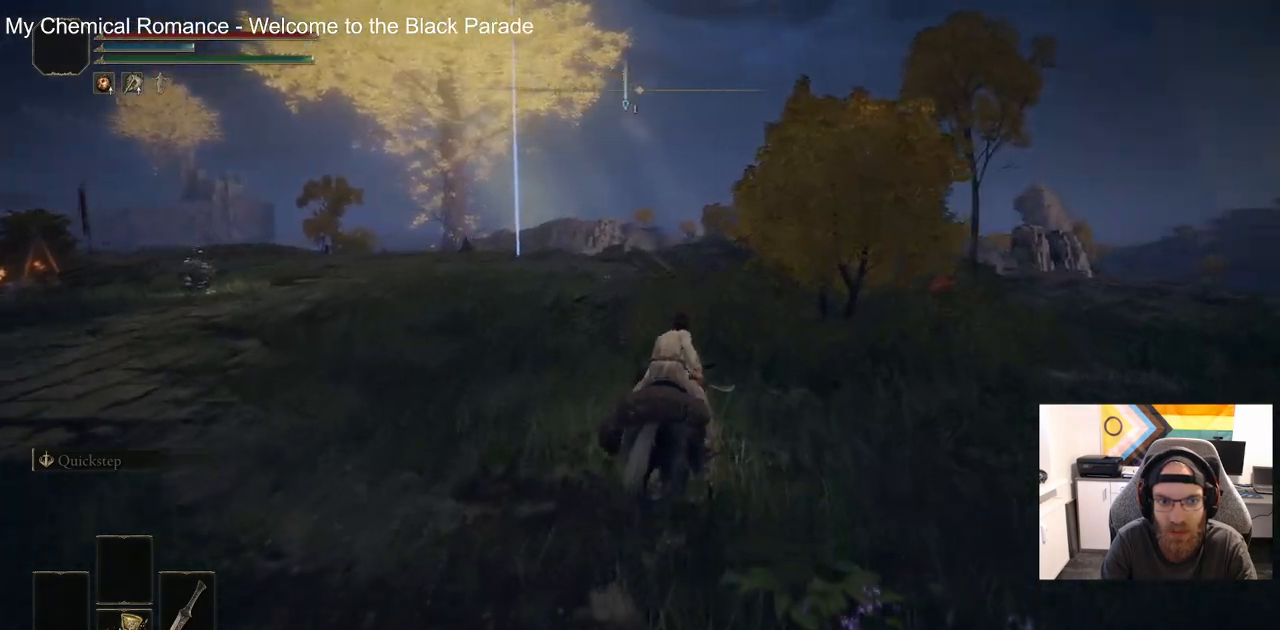
{"buttons": [], "left_stick": "up", "right_stick": "down-left", "events": []}
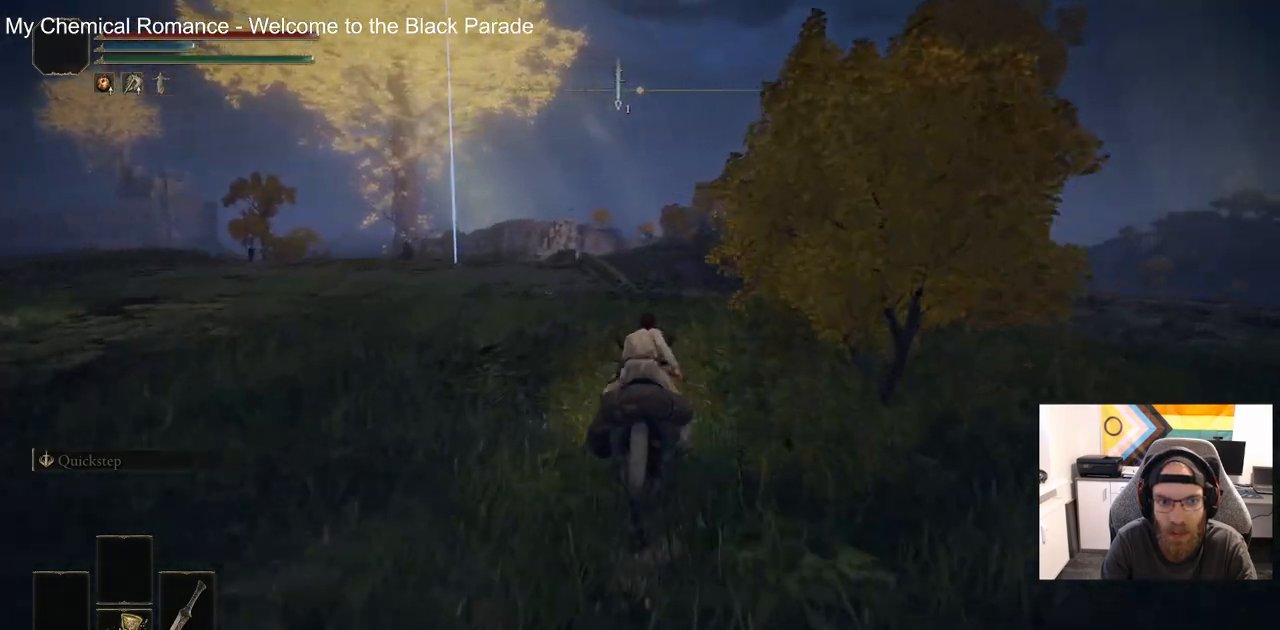
{"buttons": ["CIRCLE"], "left_stick": "up", "right_stick": "down-left", "events": [[500, "CIRCLE", "down"]]}
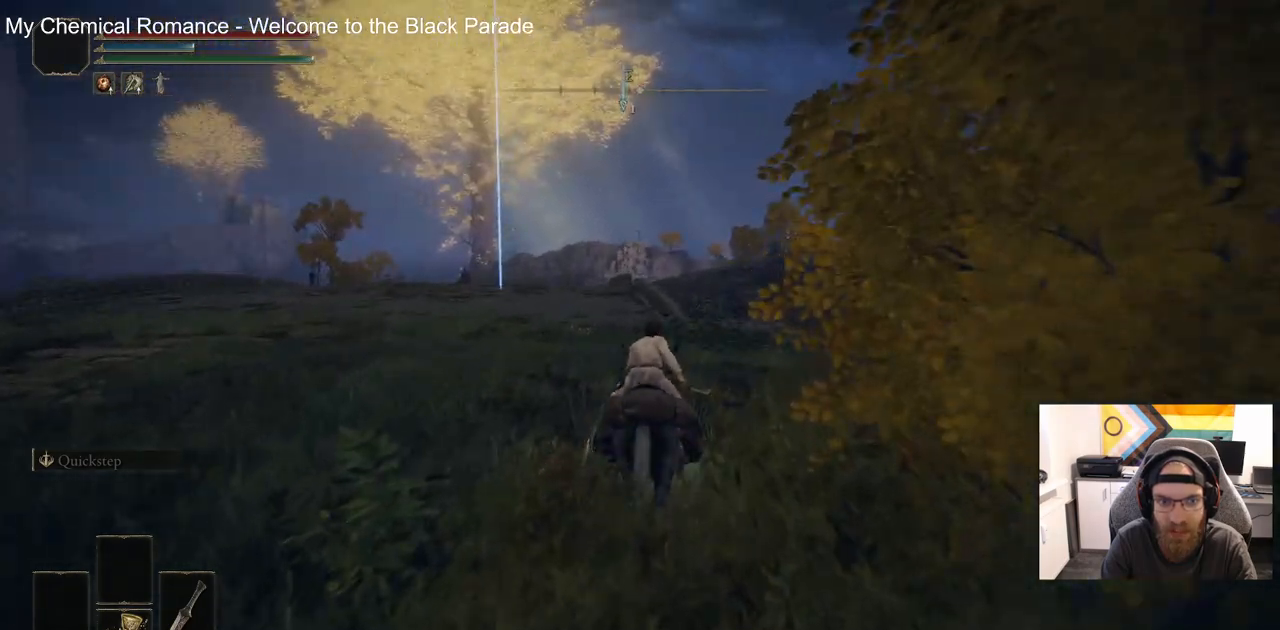
{"buttons": [], "left_stick": "up", "right_stick": "down-left", "events": [[100, "CIRCLE", "up"]]}
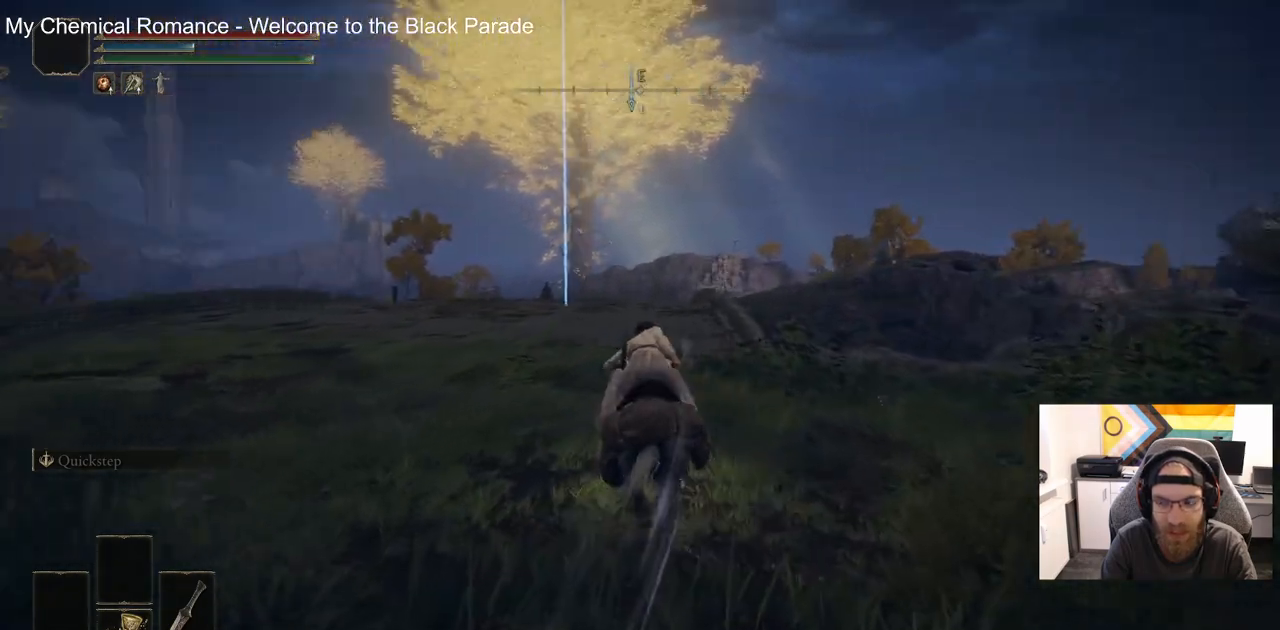
{"buttons": [], "left_stick": "up", "right_stick": "down-left", "events": []}
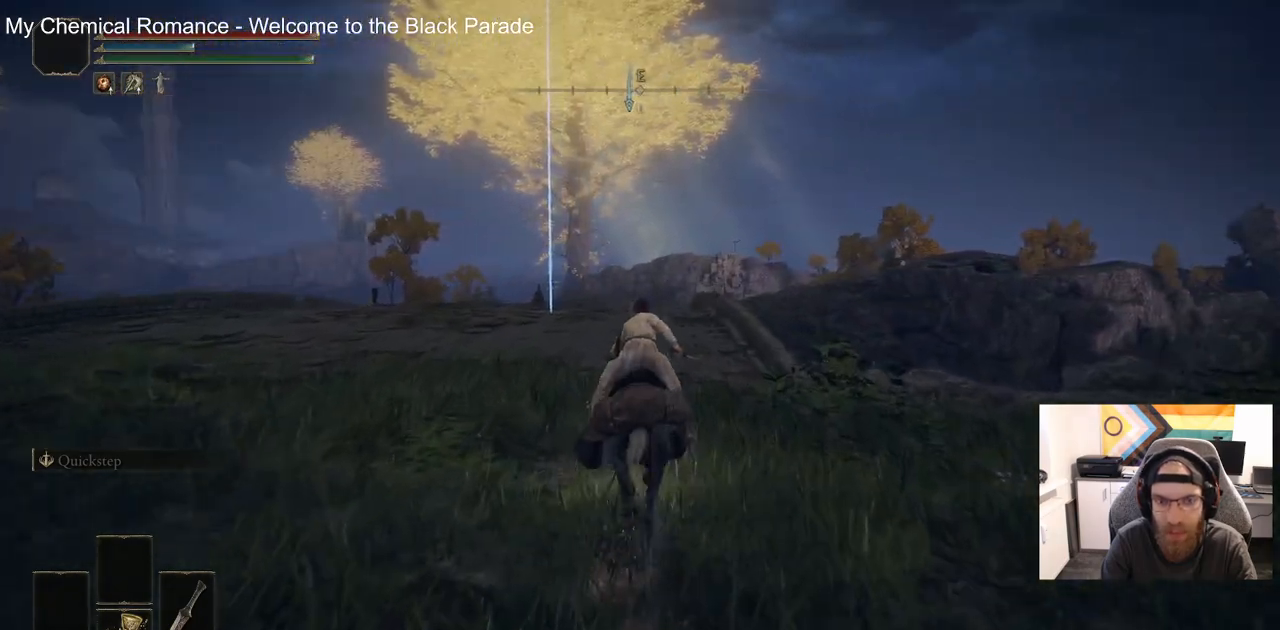
{"buttons": [], "left_stick": "up", "right_stick": "down-left", "events": []}
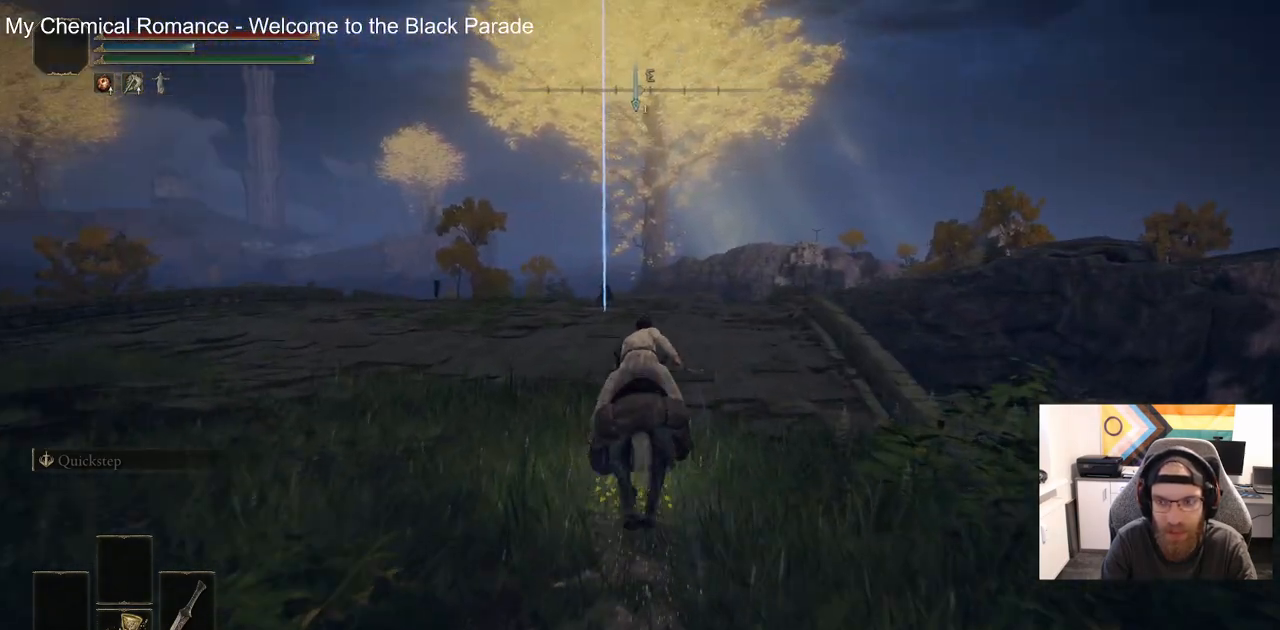
{"buttons": [], "left_stick": "up", "right_stick": "down-left", "events": []}
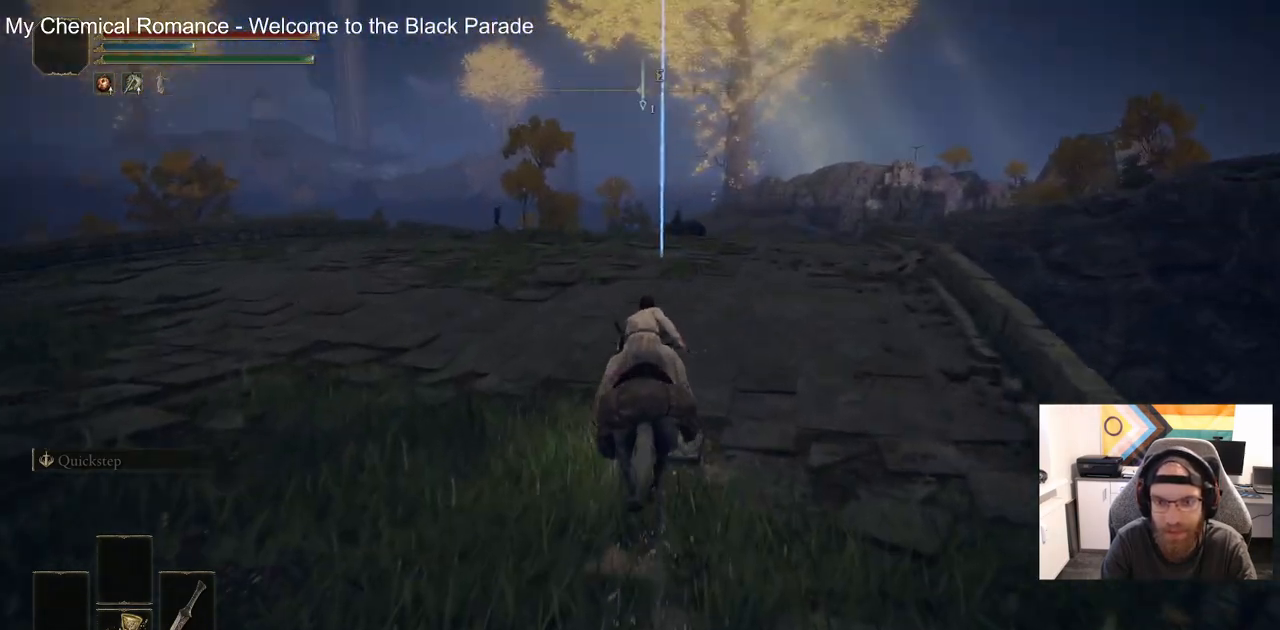
{"buttons": [], "left_stick": "up", "right_stick": "center", "events": [[433, "right_stick", "center"]]}
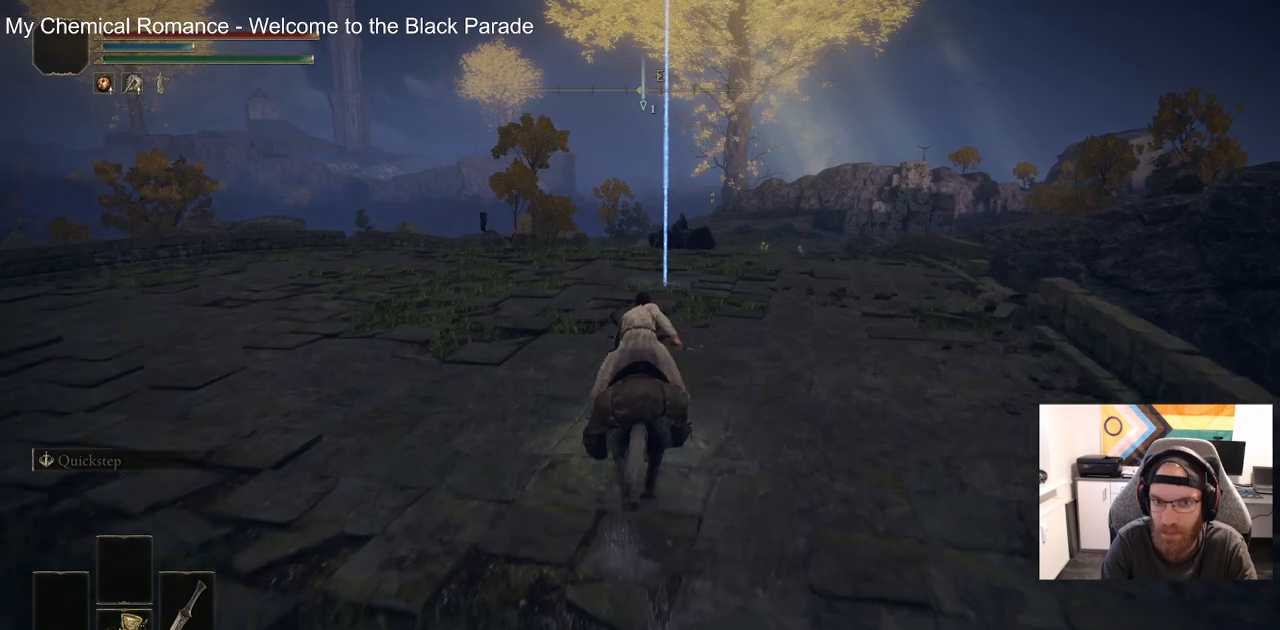
{"buttons": [], "left_stick": "up", "right_stick": "center", "events": []}
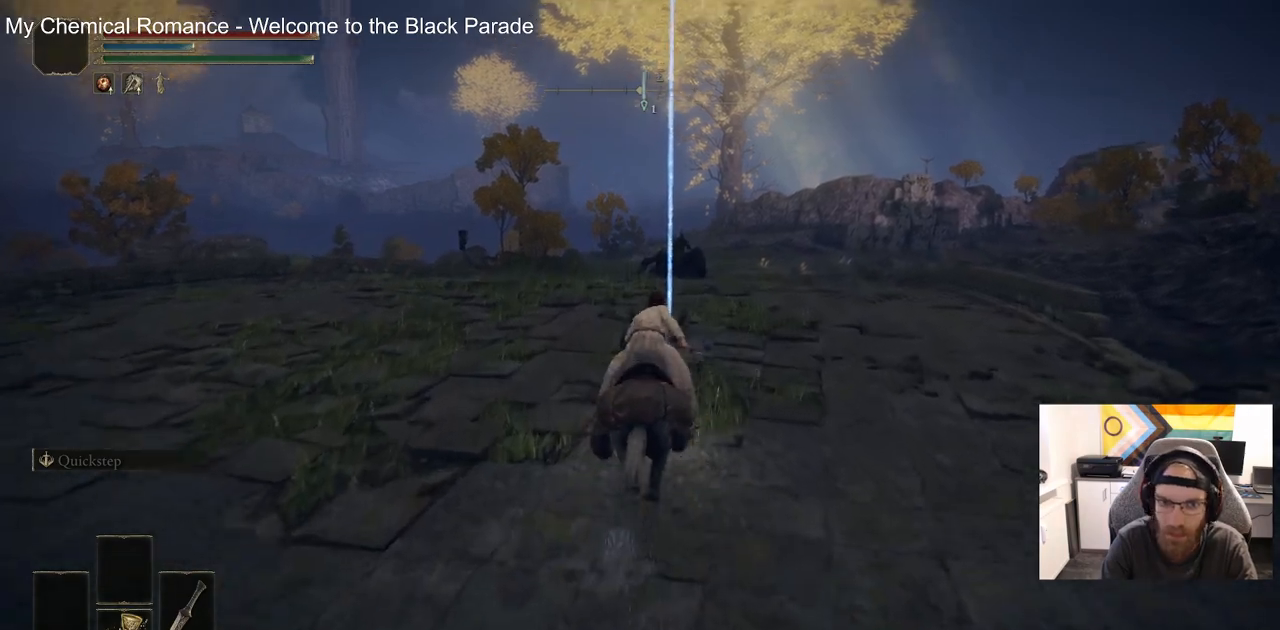
{"buttons": [], "left_stick": "up", "right_stick": "center", "events": []}
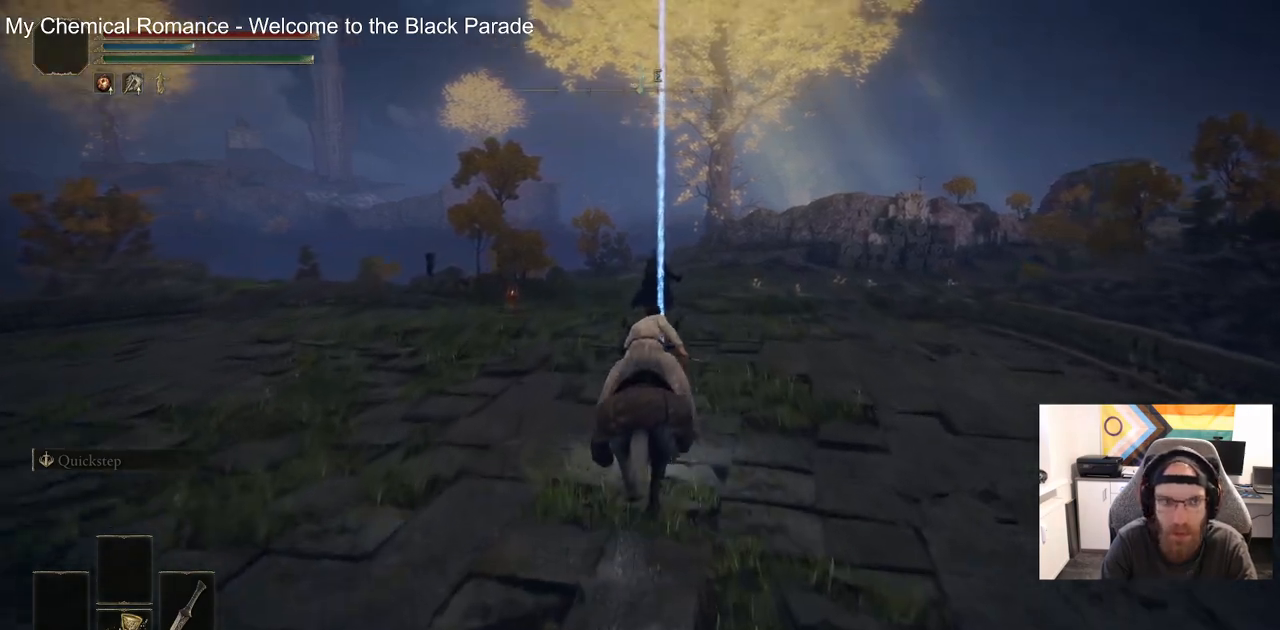
{"buttons": [], "left_stick": "up", "right_stick": "center", "events": [[300, "L3", "down"], [400, "L3", "up"]]}
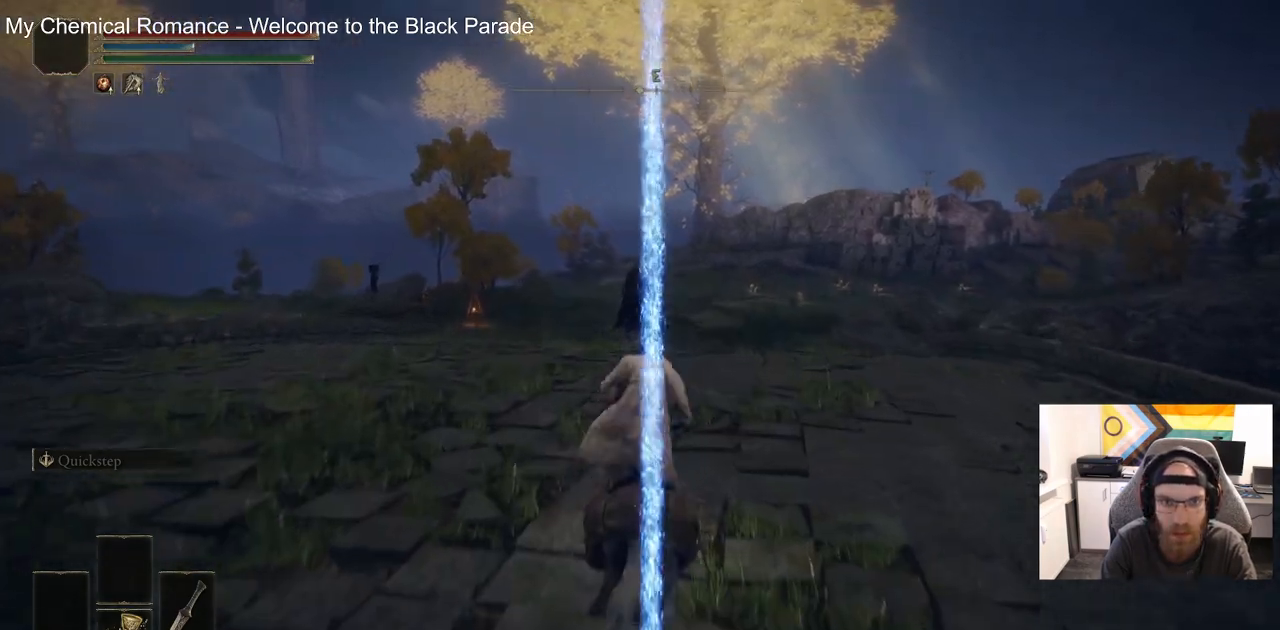
{"buttons": ["CIRCLE"], "left_stick": "up", "right_stick": "center", "events": [[183, "CIRCLE", "down"]]}
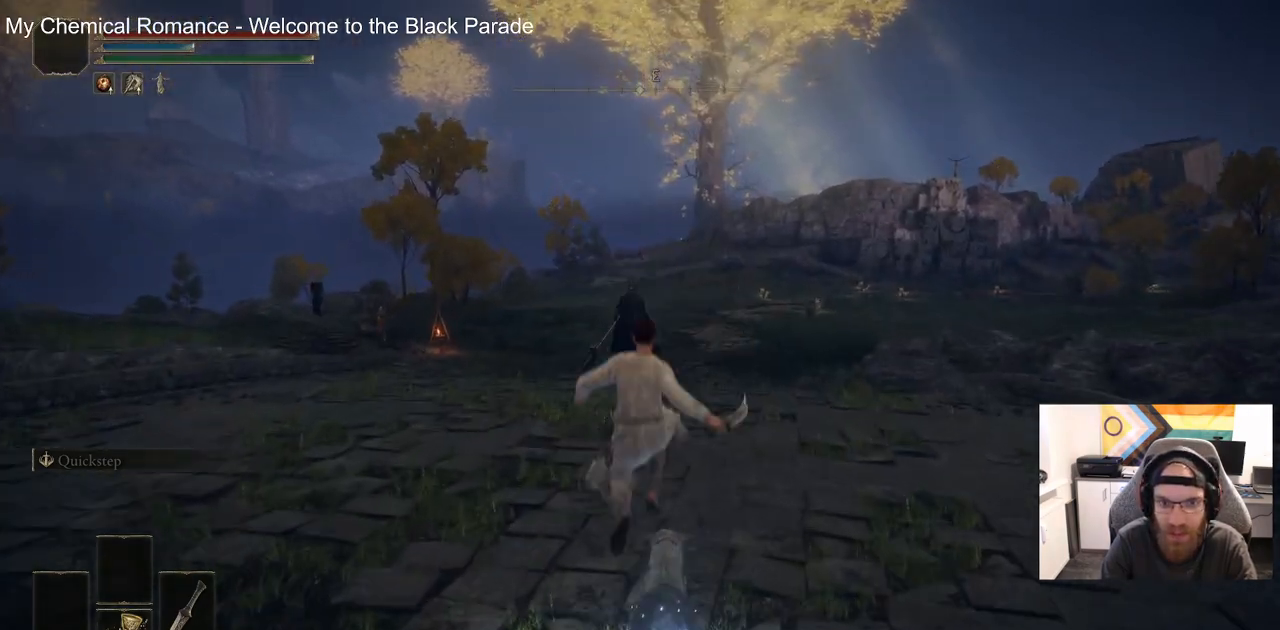
{"buttons": ["CIRCLE"], "left_stick": "up", "right_stick": "center", "events": []}
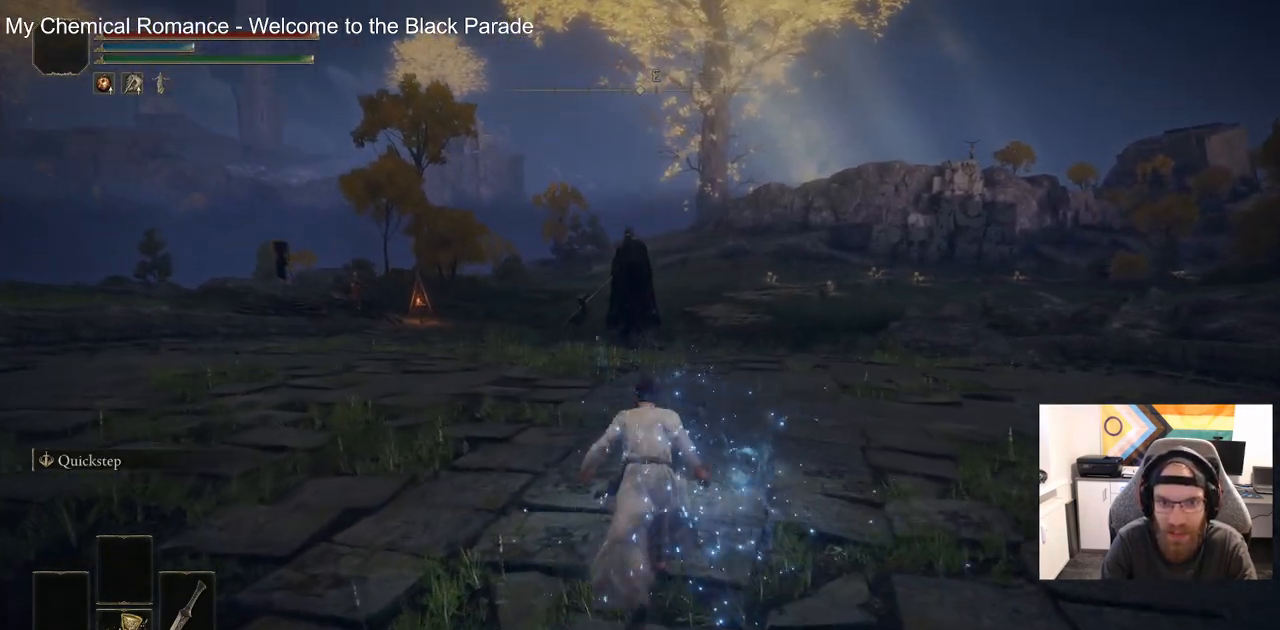
{"buttons": ["CIRCLE"], "left_stick": "up", "right_stick": "center", "events": []}
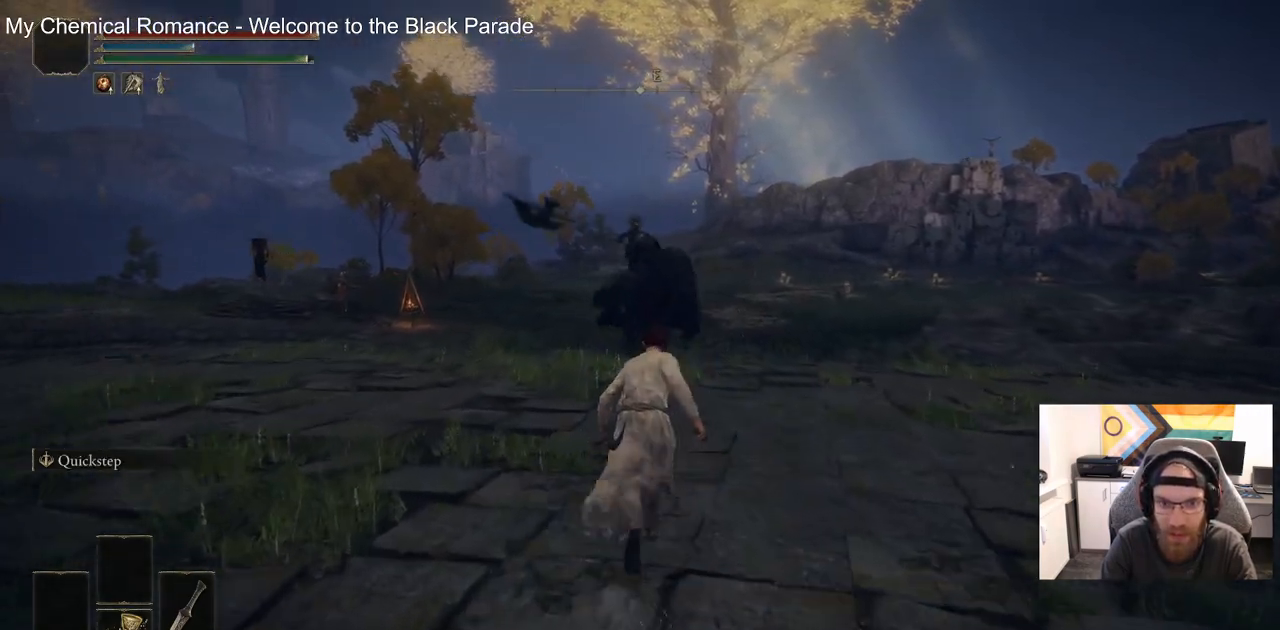
{"buttons": [], "left_stick": "up", "right_stick": "center", "events": [[100, "R3", "down"], [183, "R3", "up"], [333, "CIRCLE", "up"]]}
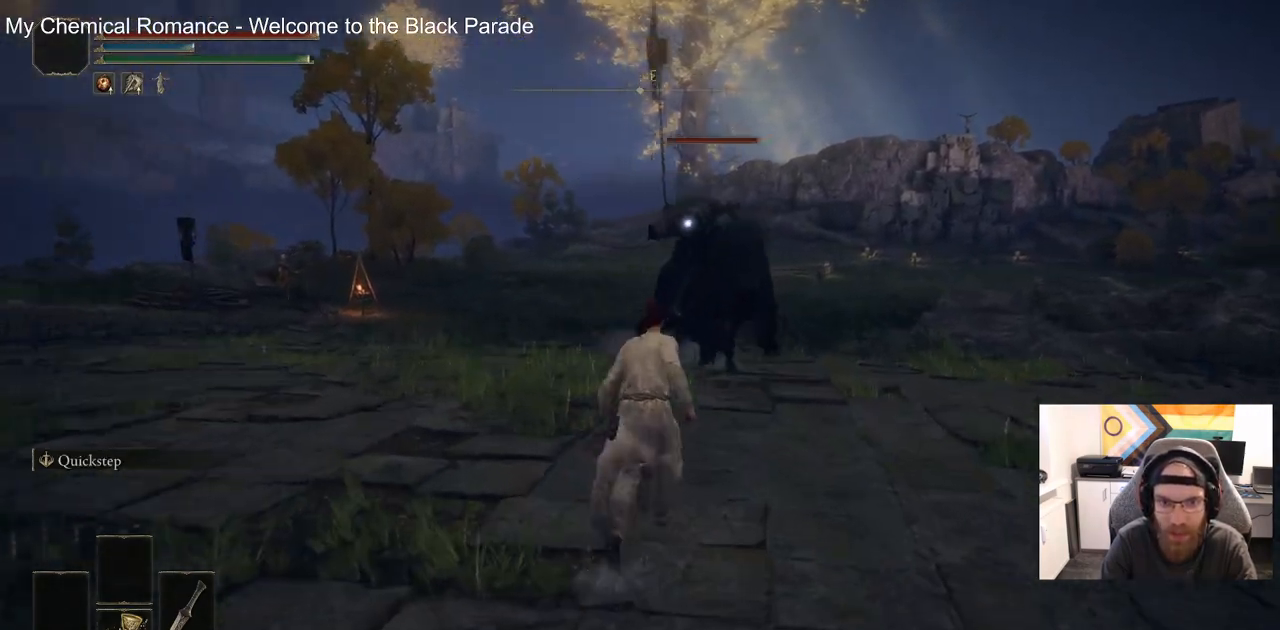
{"buttons": [], "left_stick": "right", "right_stick": "center", "events": [[100, "left_stick", "right"]]}
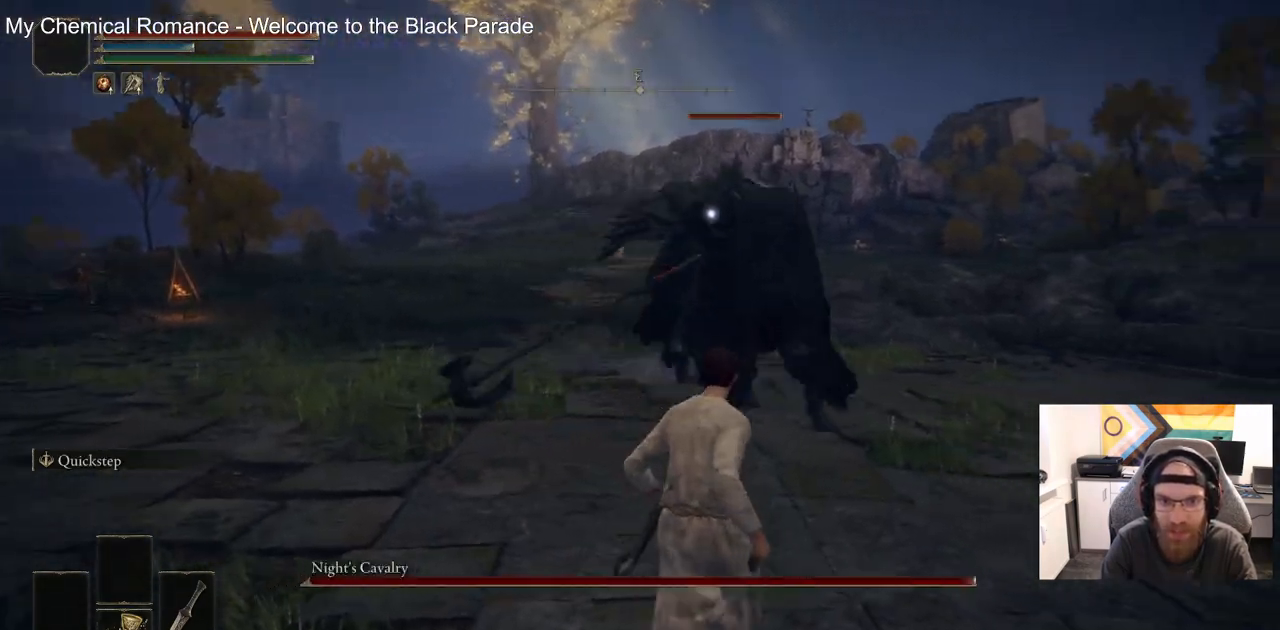
{"buttons": [], "left_stick": "down-left", "right_stick": "center", "events": [[367, "left_stick", "down"], [450, "left_stick", "down-left"]]}
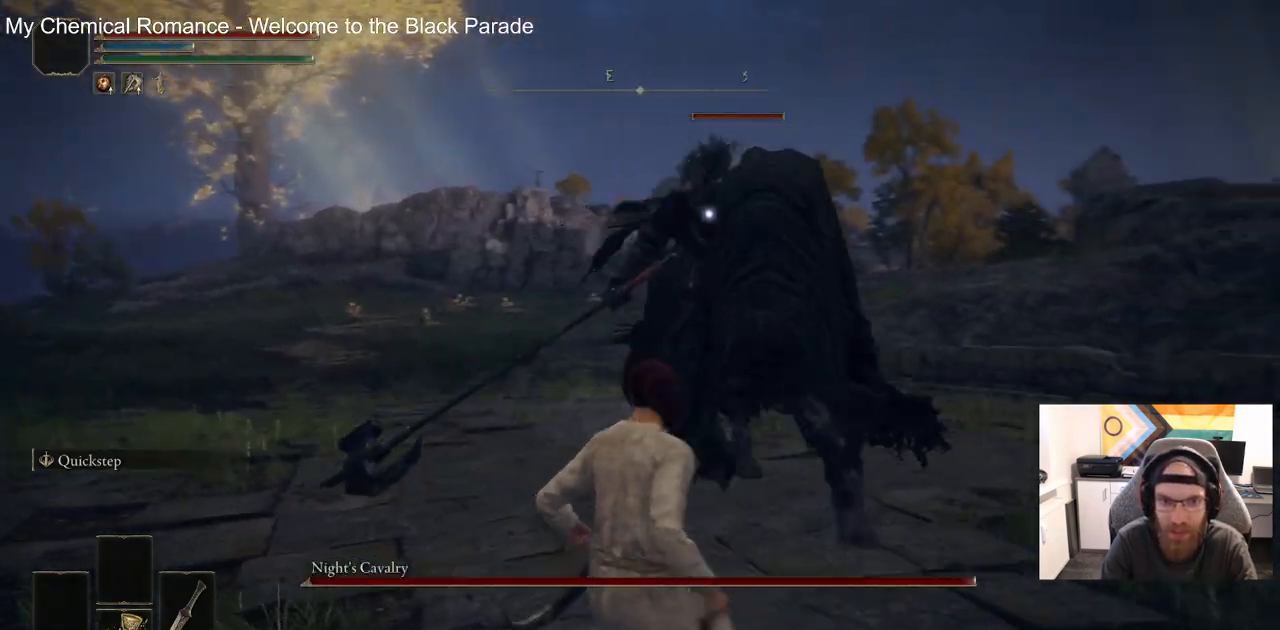
{"buttons": [], "left_stick": "up", "right_stick": "center", "events": [[117, "left_stick", "up"], [400, "CIRCLE", "down"], [483, "CIRCLE", "up"]]}
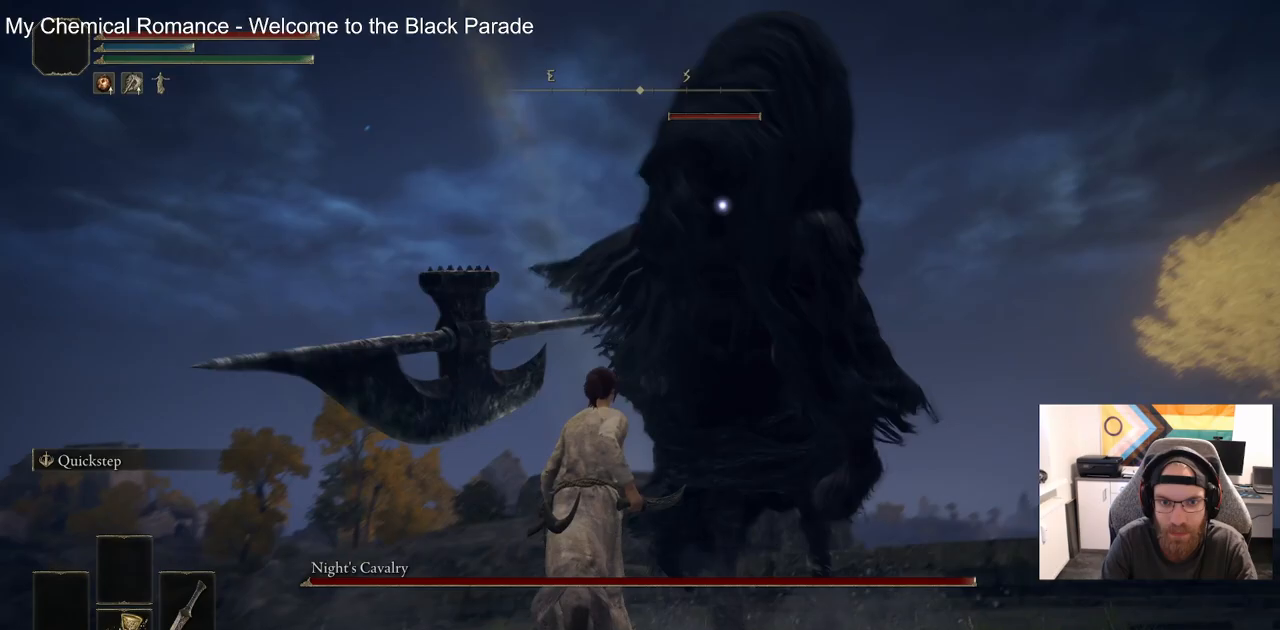
{"buttons": [], "left_stick": "up", "right_stick": "center", "events": []}
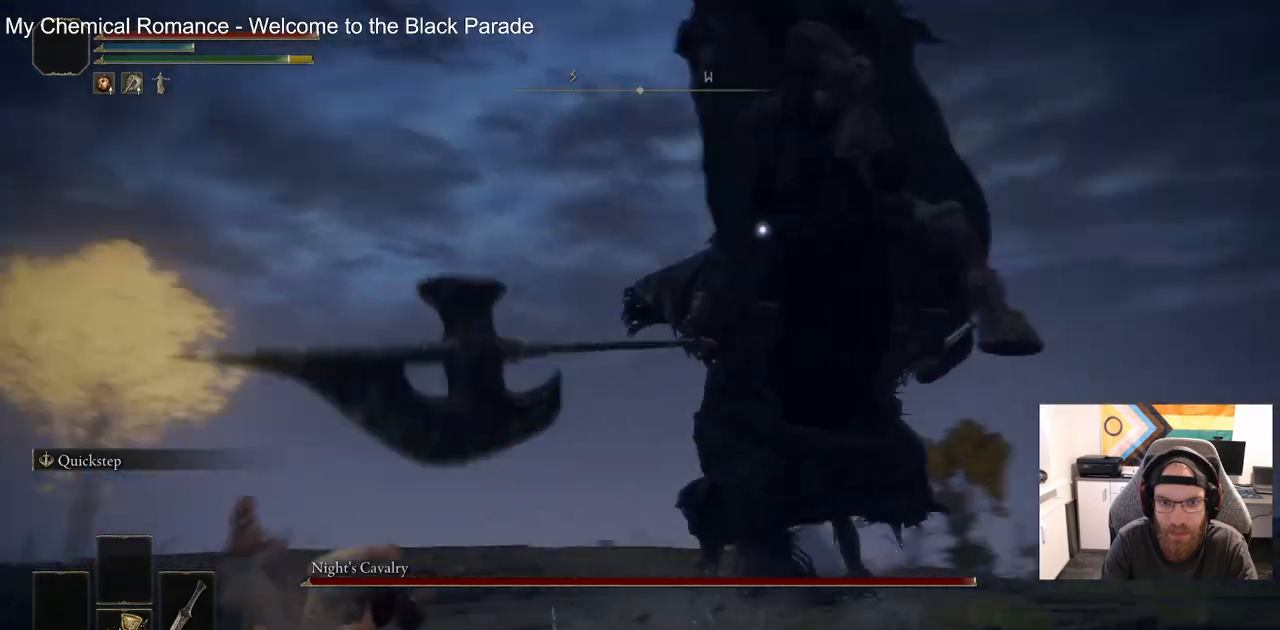
{"buttons": [], "left_stick": "up", "right_stick": "center", "events": [[67, "CIRCLE", "down"], [167, "CIRCLE", "up"]]}